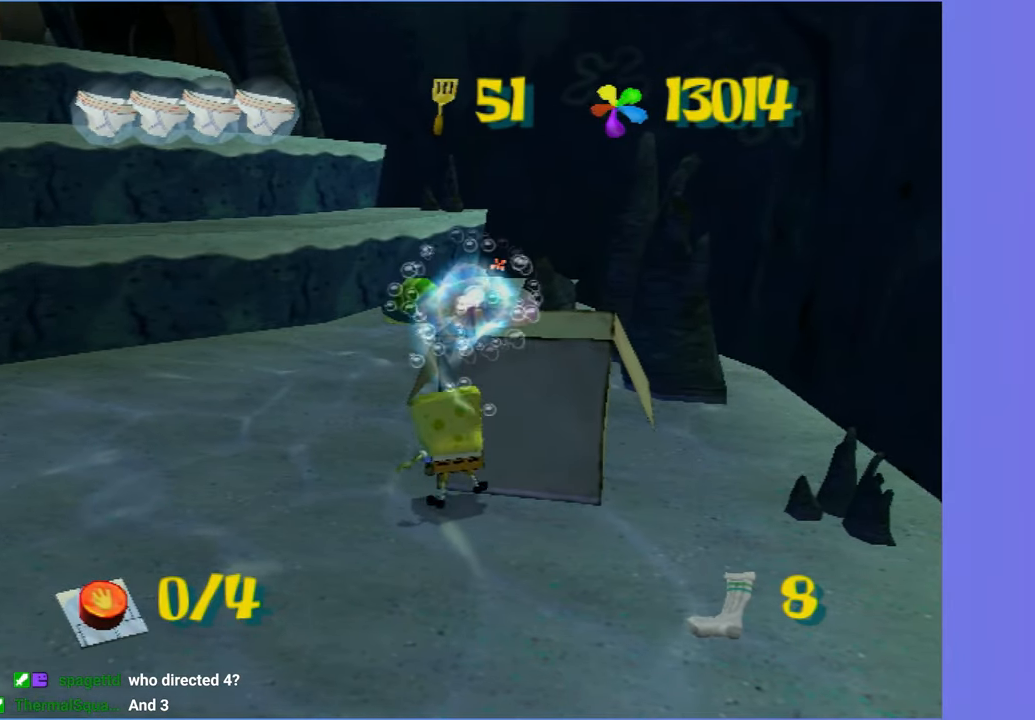
Gameplay with a controller (Xbox layout); each line is a JSON object with the inputs held at the frame after it (dt_ms = milliseconds from this image to that frame). "button_events" lists button changes between this image and that frame as [ms after this image, input, new state], when the widget could be followed in between (sticks are given only as held states). Not read: L3 R3.
{"dt_ms": 500, "buttons": [], "left_stick": "center", "right_stick": "center", "button_events": [[350, "L2", "down"], [366, "B", "down"], [400, "DPAD_RIGHT", "up"], [450, "B", "up"], [450, "L2", "up"]]}
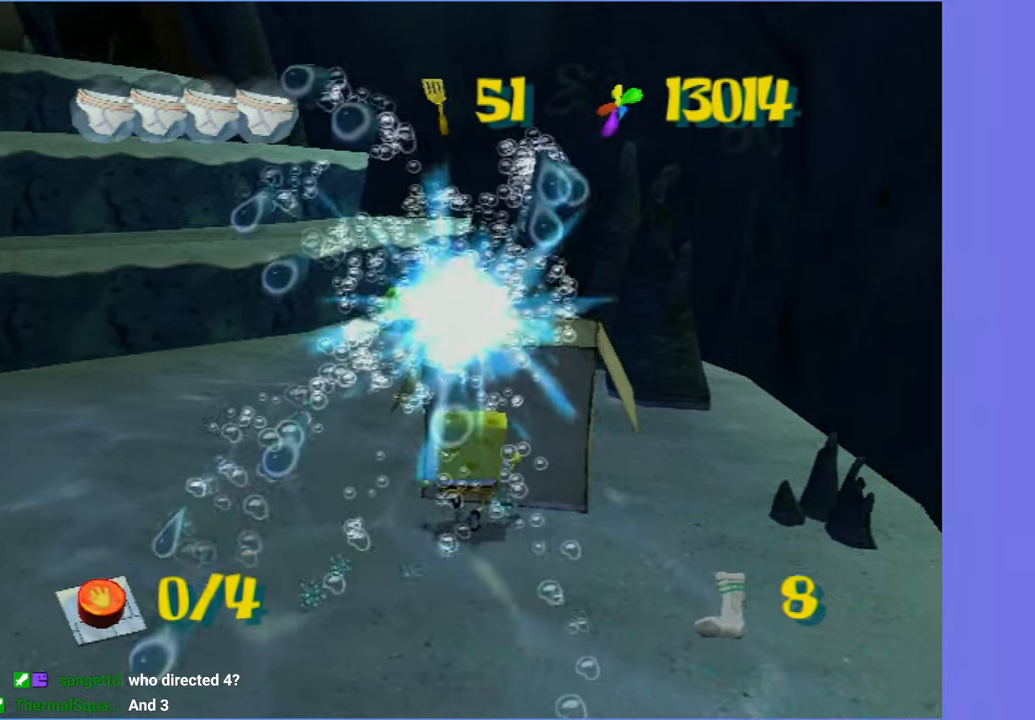
{"dt_ms": 500, "buttons": [], "left_stick": "center", "right_stick": "center", "button_events": []}
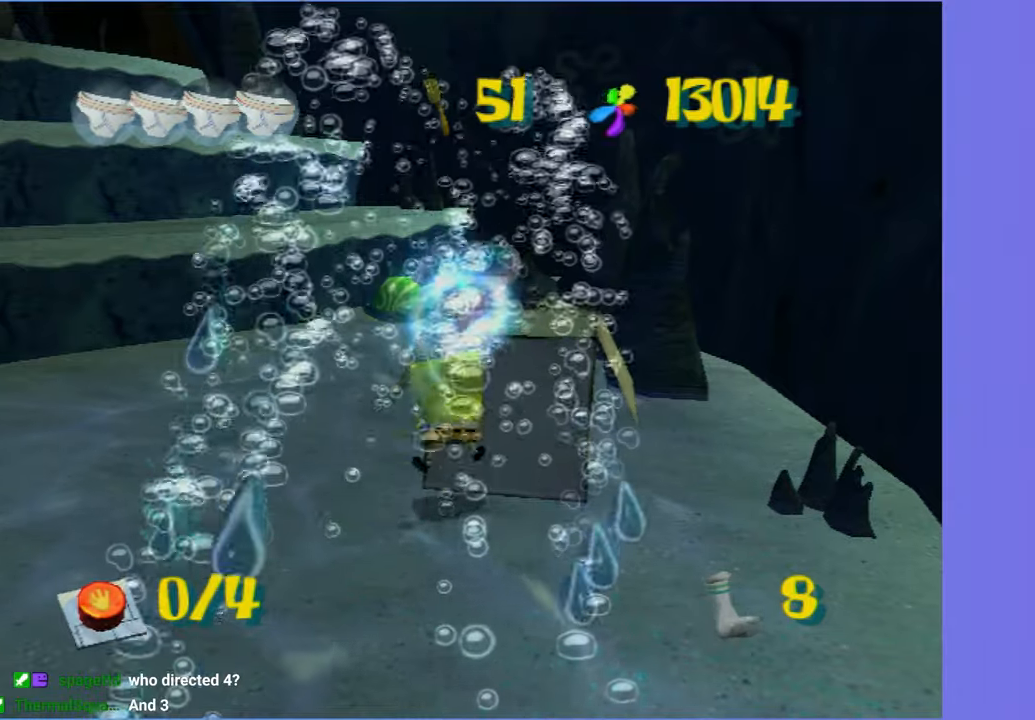
{"dt_ms": 1000, "buttons": [], "left_stick": "left", "right_stick": "center", "button_events": []}
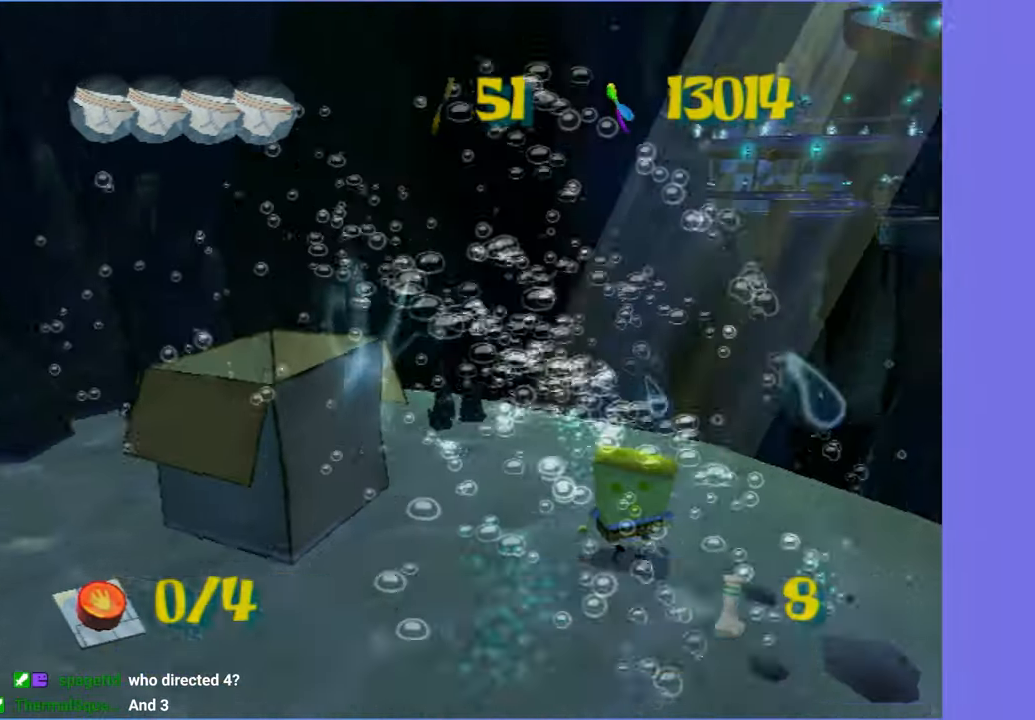
{"dt_ms": 500, "buttons": [], "left_stick": "up-left", "right_stick": "right", "button_events": []}
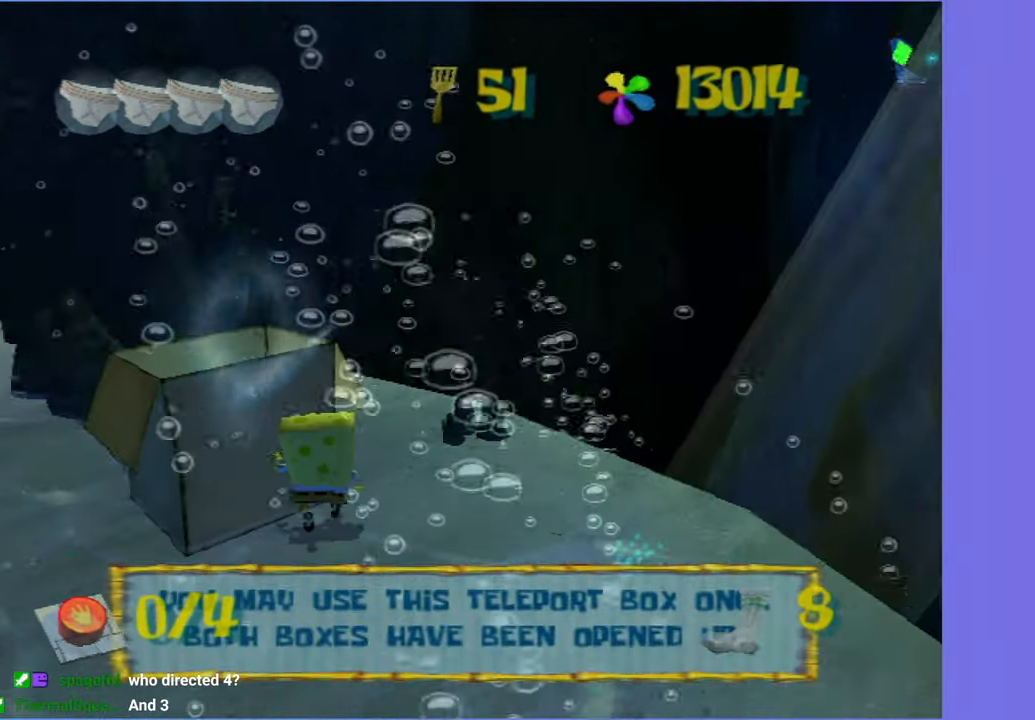
{"dt_ms": 500, "buttons": [], "left_stick": "left", "right_stick": "center", "button_events": []}
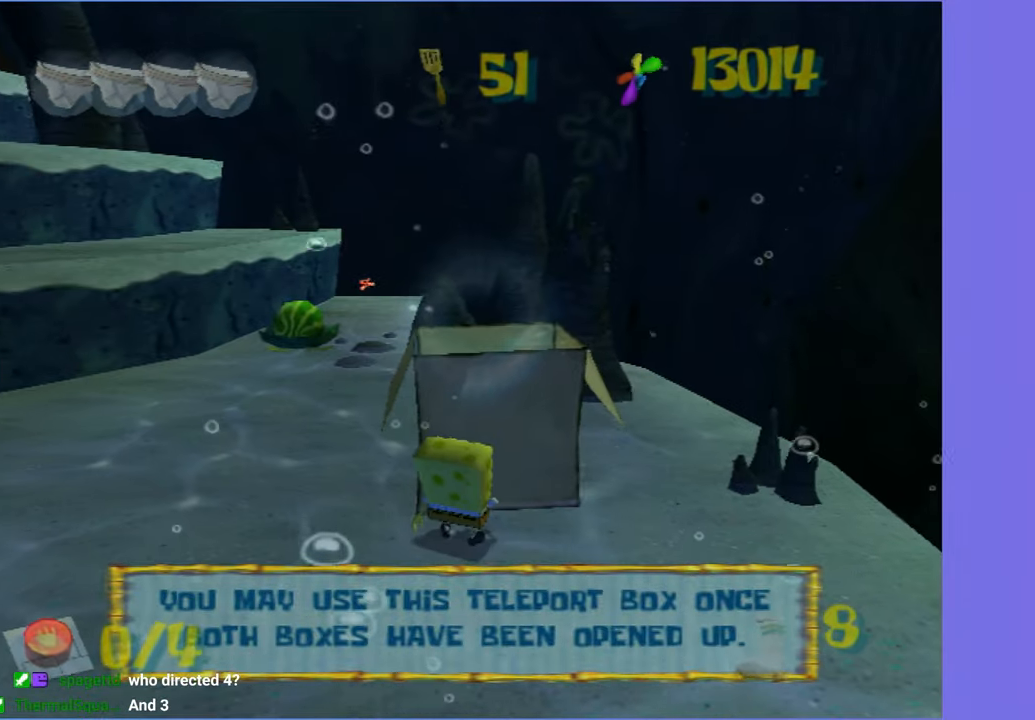
{"dt_ms": 500, "buttons": [], "left_stick": "center", "right_stick": "center", "button_events": []}
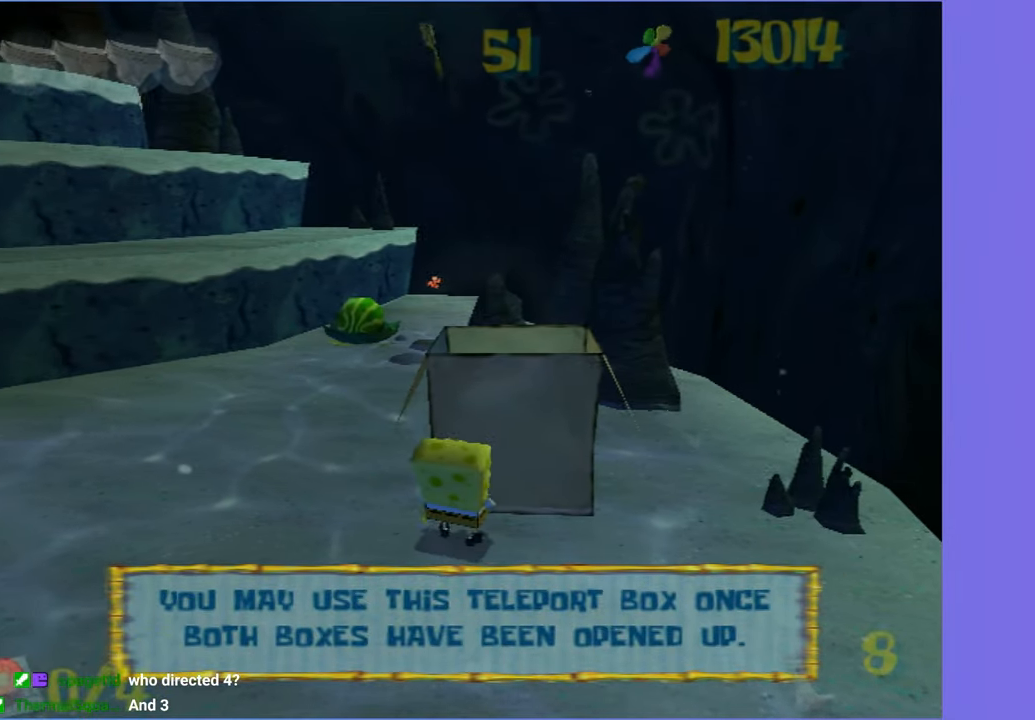
{"dt_ms": 500, "buttons": [], "left_stick": "center", "right_stick": "center", "button_events": [[33, "L2", "down"], [167, "L2", "up"]]}
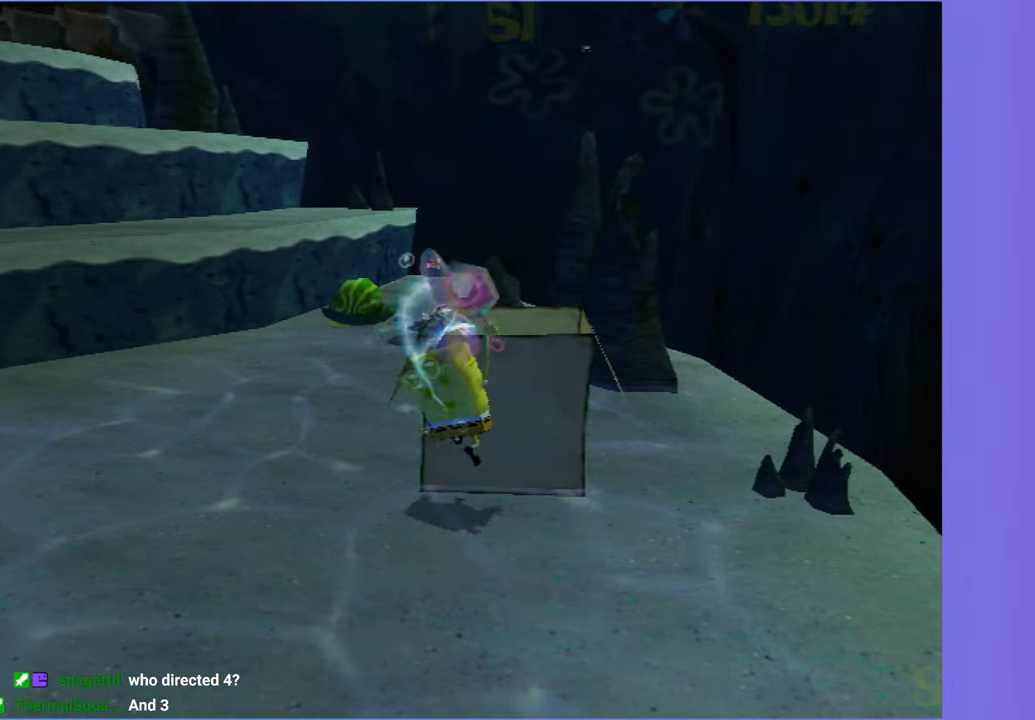
{"dt_ms": 500, "buttons": ["DPAD_LEFT"], "left_stick": "center", "right_stick": "center", "button_events": [[50, "DPAD_LEFT", "down"]]}
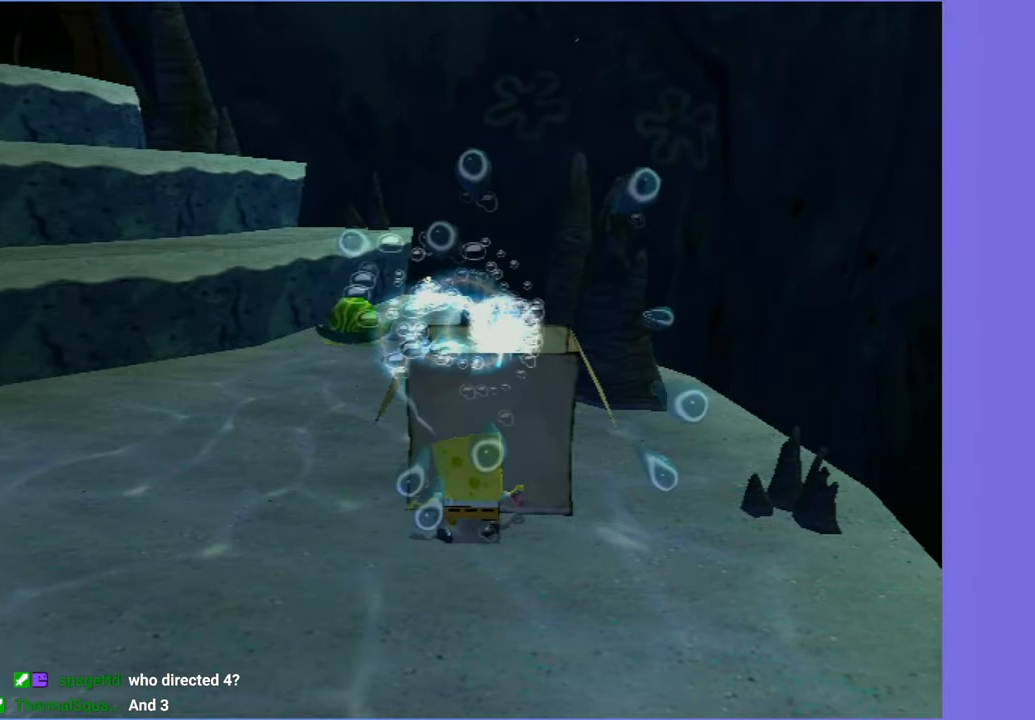
{"dt_ms": 500, "buttons": [], "left_stick": "center", "right_stick": "center", "button_events": [[250, "B", "down"], [250, "L2", "down"], [317, "DPAD_LEFT", "up"], [333, "B", "up"], [350, "L2", "up"]]}
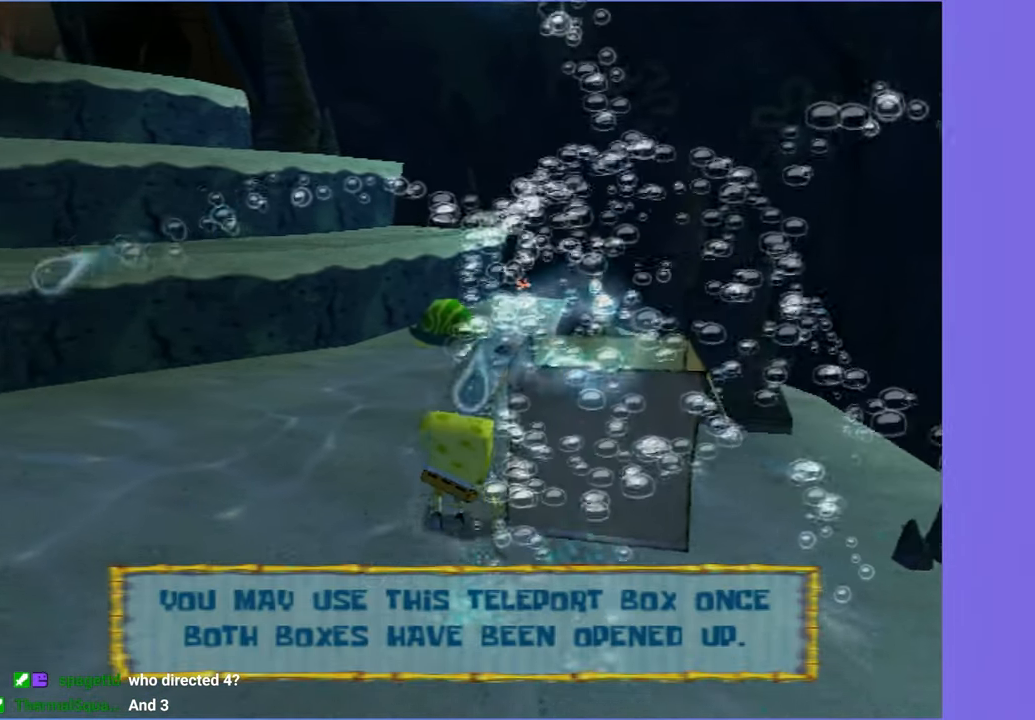
{"dt_ms": 500, "buttons": [], "left_stick": "left", "right_stick": "center", "button_events": []}
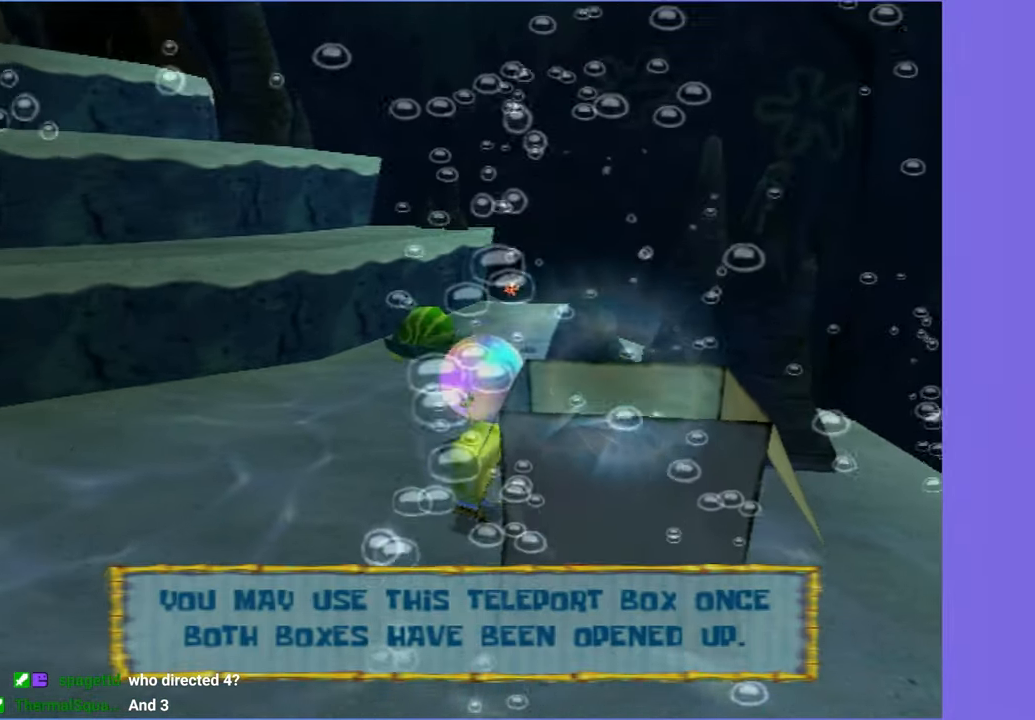
{"dt_ms": 500, "buttons": [], "left_stick": "down", "right_stick": "center", "button_events": []}
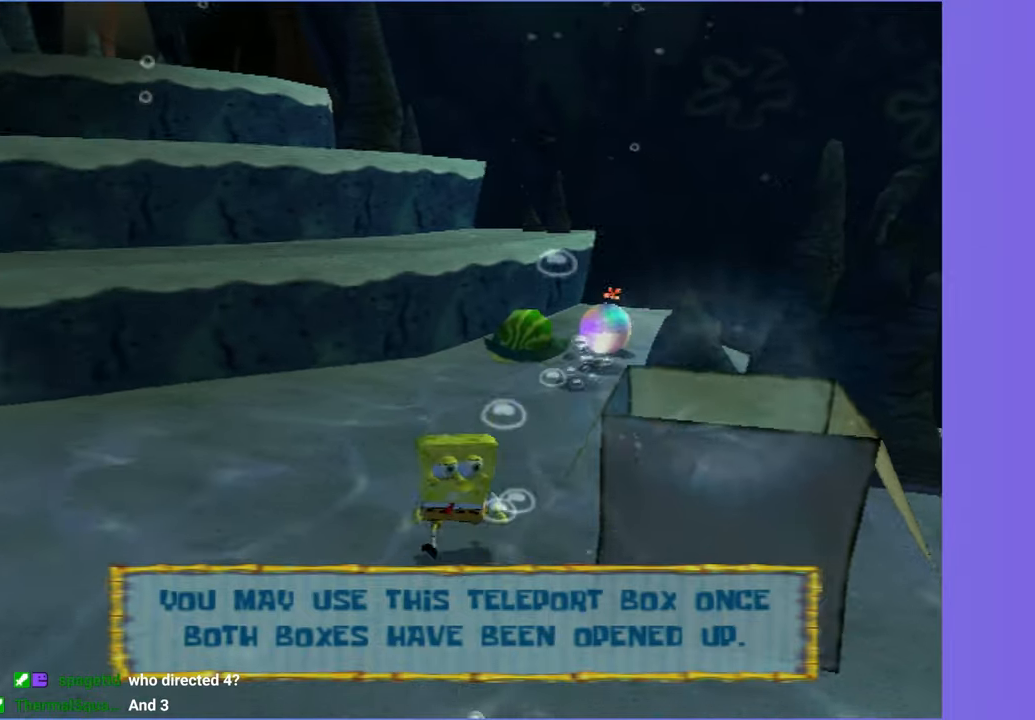
{"dt_ms": 500, "buttons": [], "left_stick": "up-right", "right_stick": "center", "button_events": []}
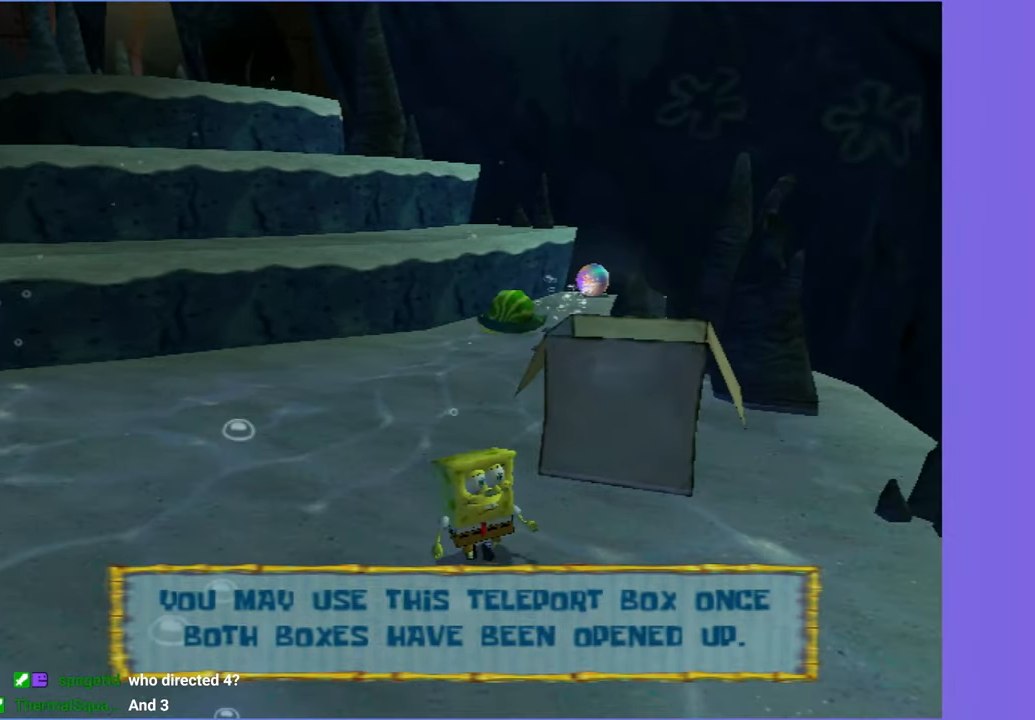
{"dt_ms": 500, "buttons": [], "left_stick": "up", "right_stick": "center", "button_events": []}
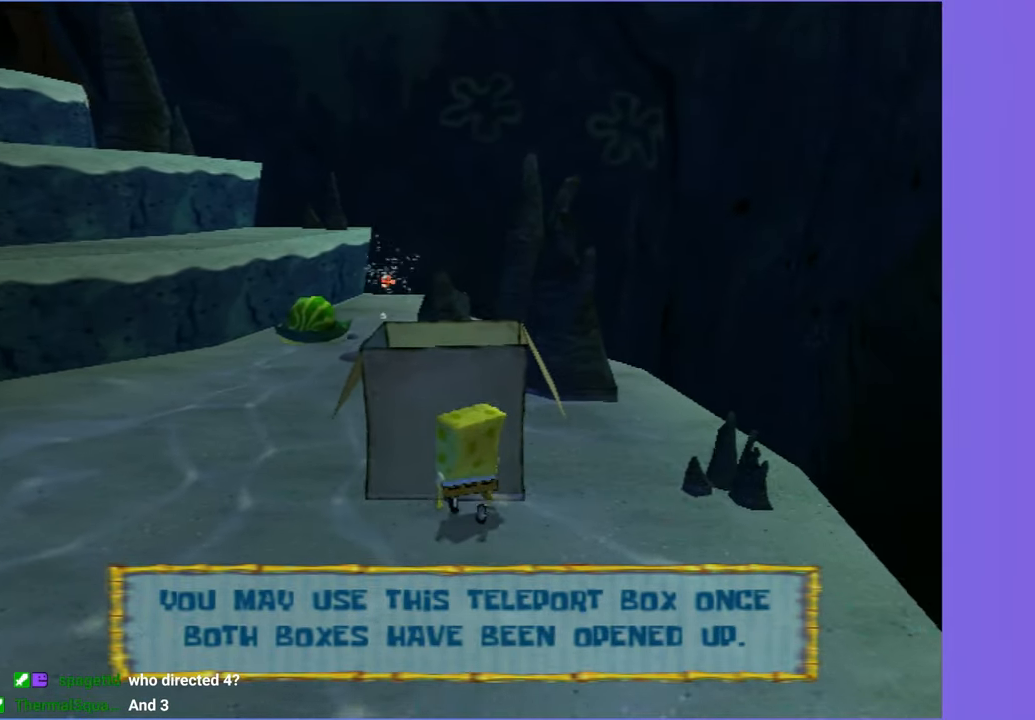
{"dt_ms": 500, "buttons": [], "left_stick": "up", "right_stick": "center", "button_events": []}
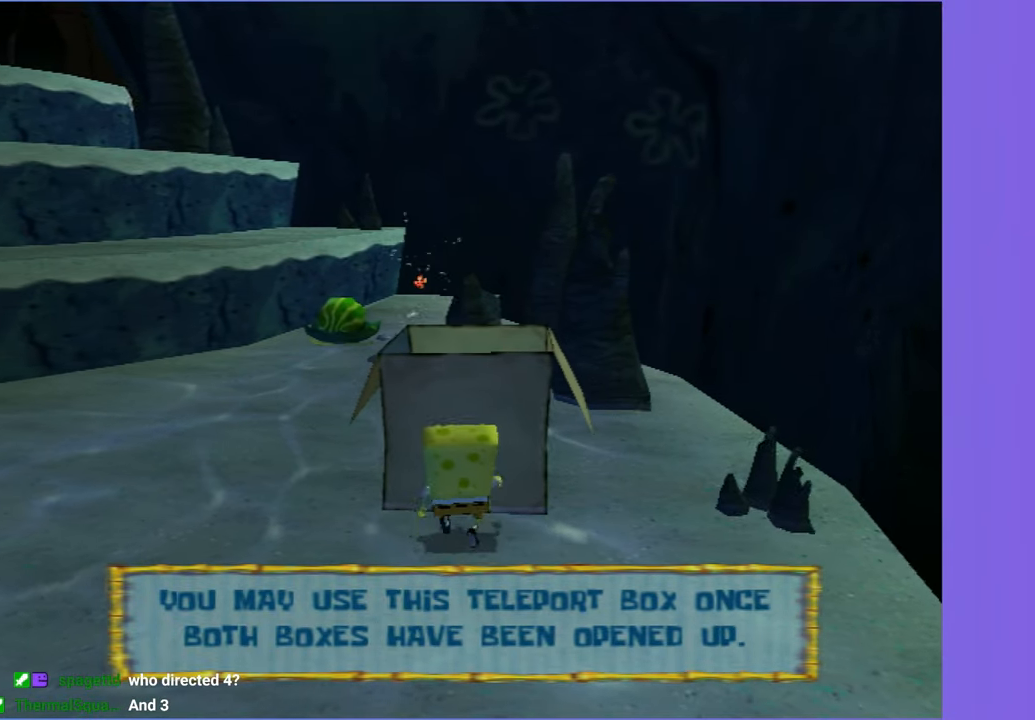
{"dt_ms": 500, "buttons": ["B", "L2"], "left_stick": "up", "right_stick": "center", "button_events": [[484, "B", "down"], [484, "L2", "down"]]}
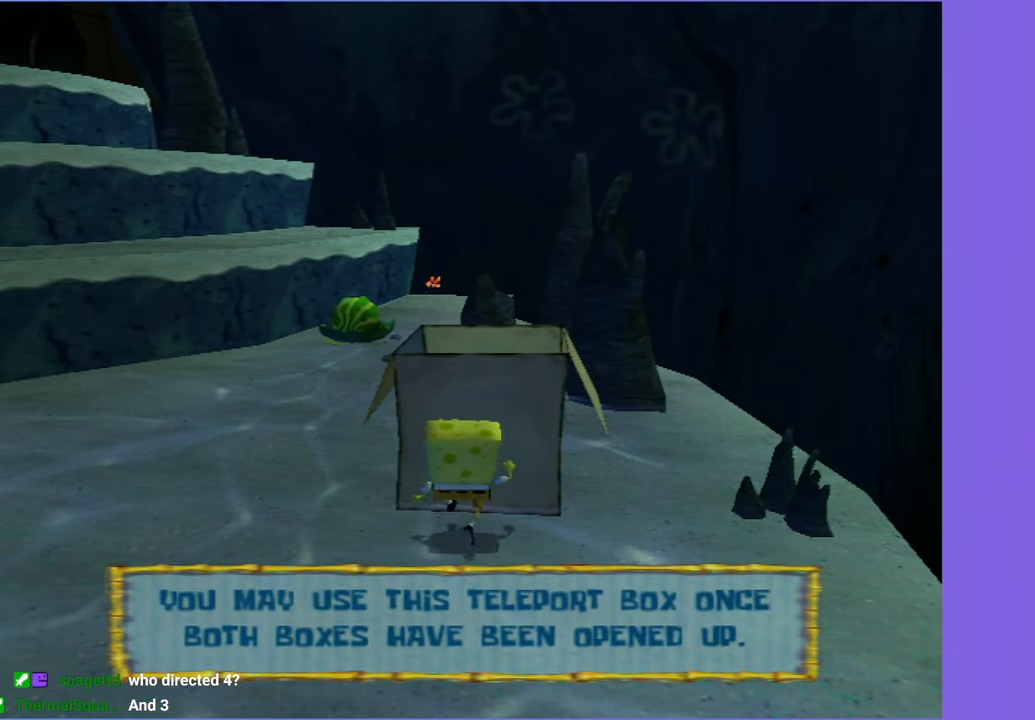
{"dt_ms": 500, "buttons": ["DPAD_RIGHT"], "left_stick": "center", "right_stick": "center", "button_events": [[84, "B", "up"], [100, "L2", "up"], [350, "DPAD_RIGHT", "down"]]}
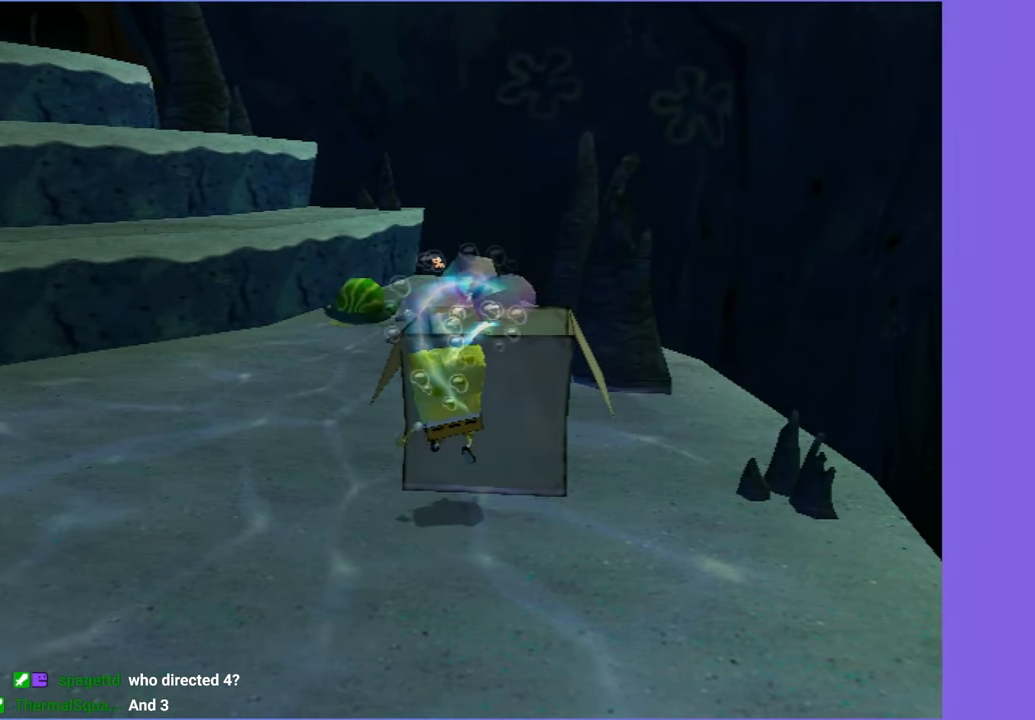
{"dt_ms": 500, "buttons": ["DPAD_RIGHT"], "left_stick": "center", "right_stick": "center", "button_events": []}
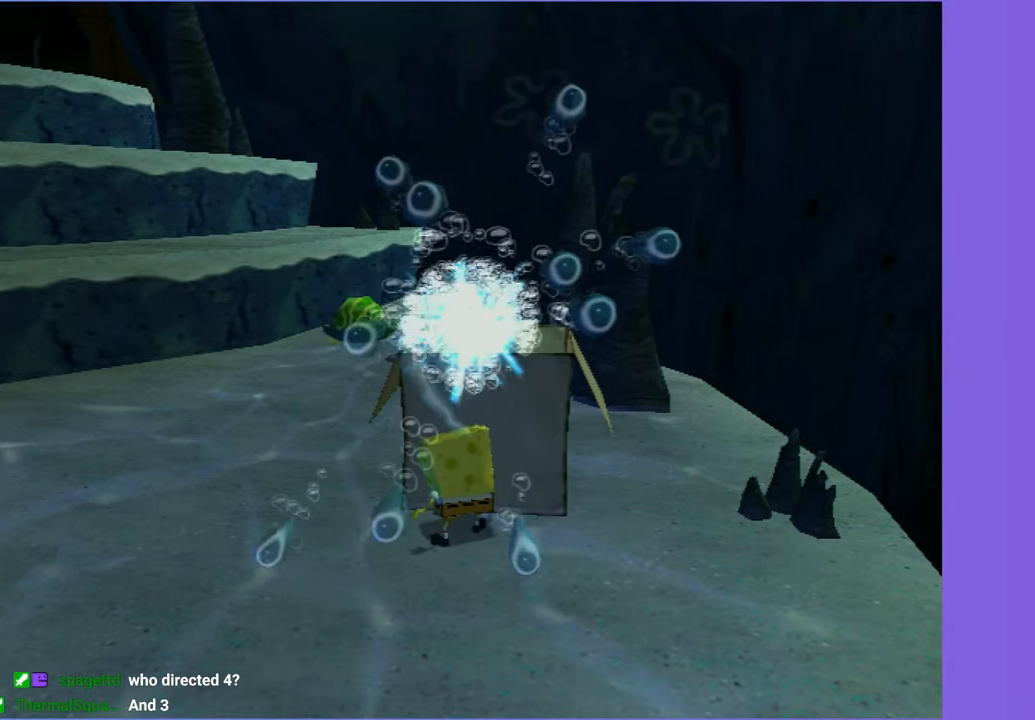
{"dt_ms": 500, "buttons": [], "left_stick": "center", "right_stick": "center", "button_events": [[100, "L2", "down"], [117, "B", "down"], [184, "DPAD_RIGHT", "up"], [200, "B", "up"], [217, "L2", "up"]]}
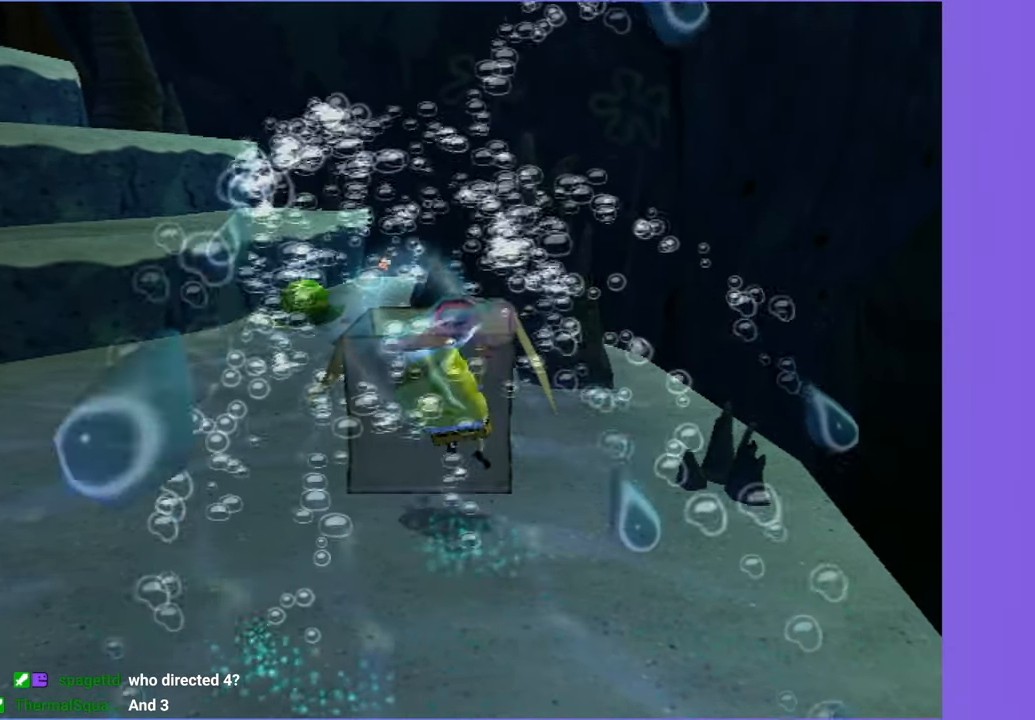
{"dt_ms": 500, "buttons": [], "left_stick": "center", "right_stick": "center", "button_events": []}
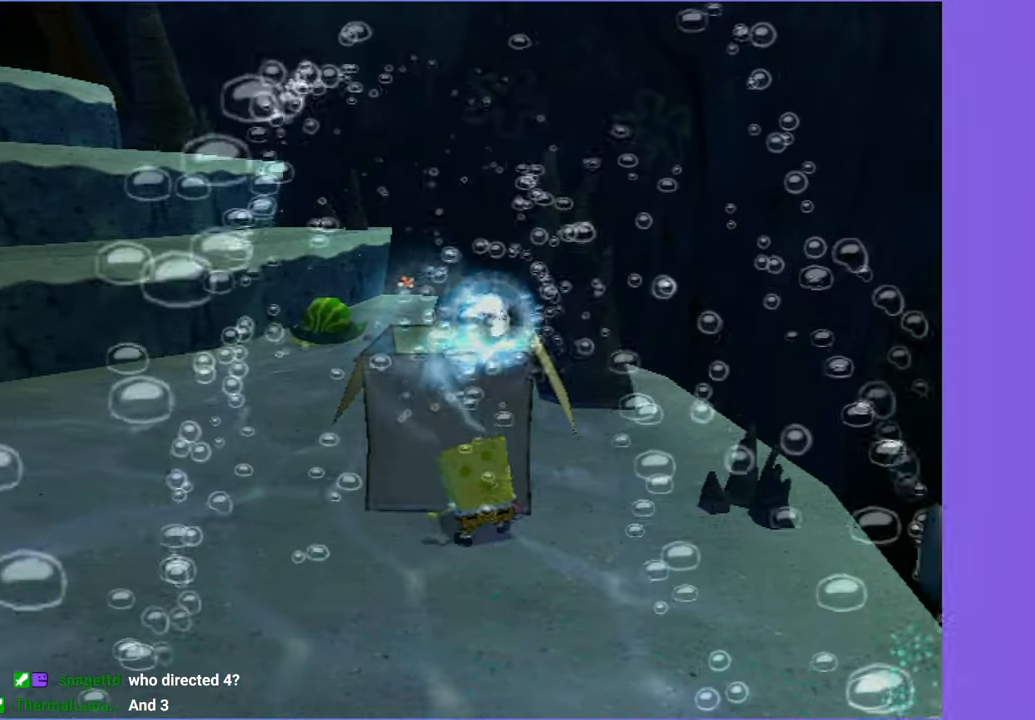
{"dt_ms": 500, "buttons": [], "left_stick": "right", "right_stick": "center", "button_events": []}
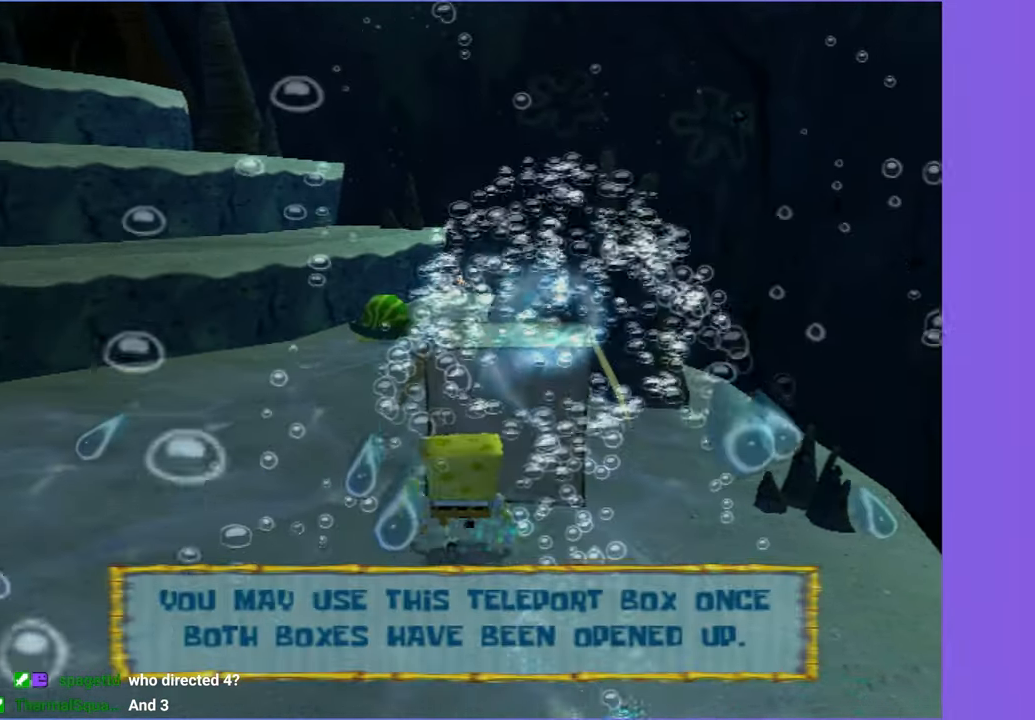
{"dt_ms": 500, "buttons": ["L2"], "left_stick": "center", "right_stick": "center", "button_events": [[500, "L2", "down"]]}
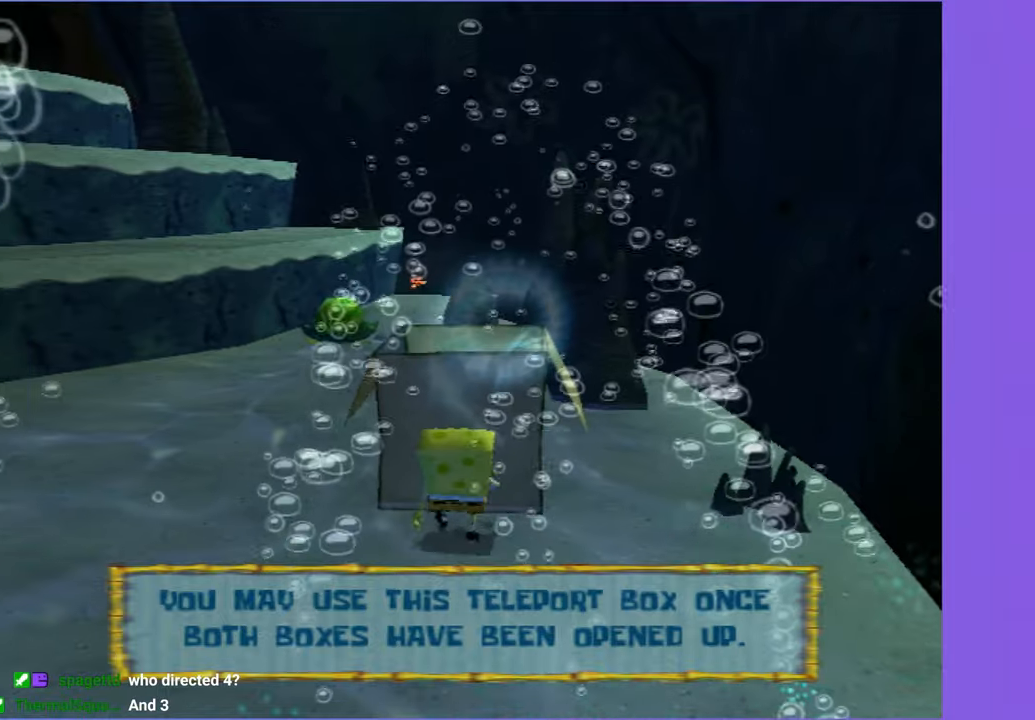
{"dt_ms": 500, "buttons": ["DPAD_RIGHT"], "left_stick": "center", "right_stick": "center", "button_events": [[116, "L2", "up"], [283, "DPAD_RIGHT", "down"]]}
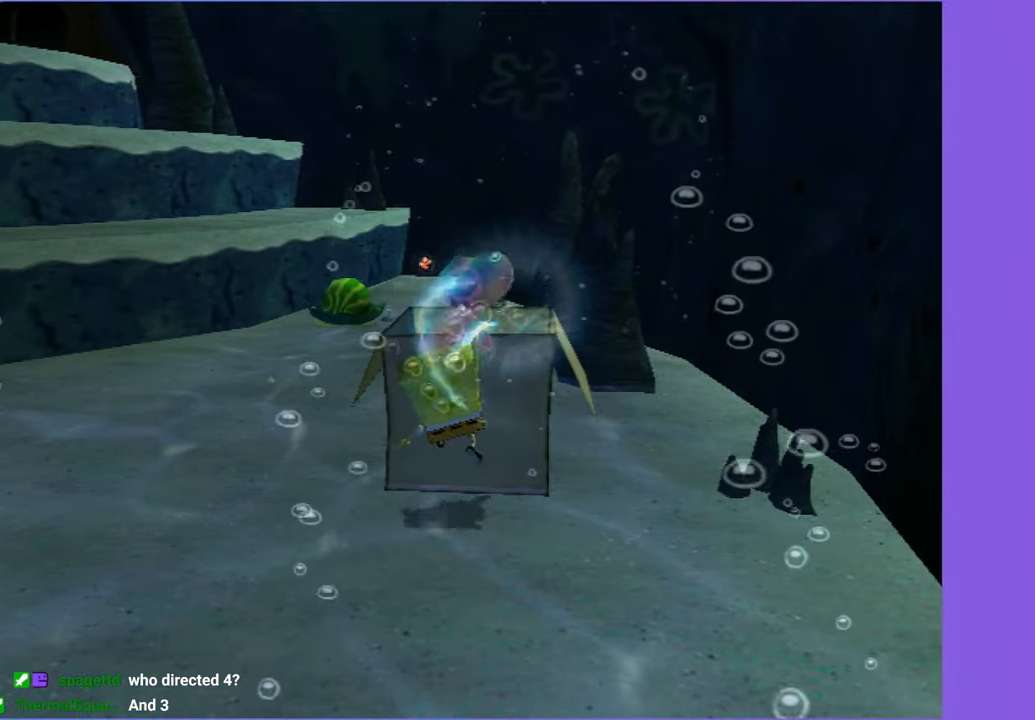
{"dt_ms": 500, "buttons": ["DPAD_RIGHT"], "left_stick": "center", "right_stick": "center", "button_events": []}
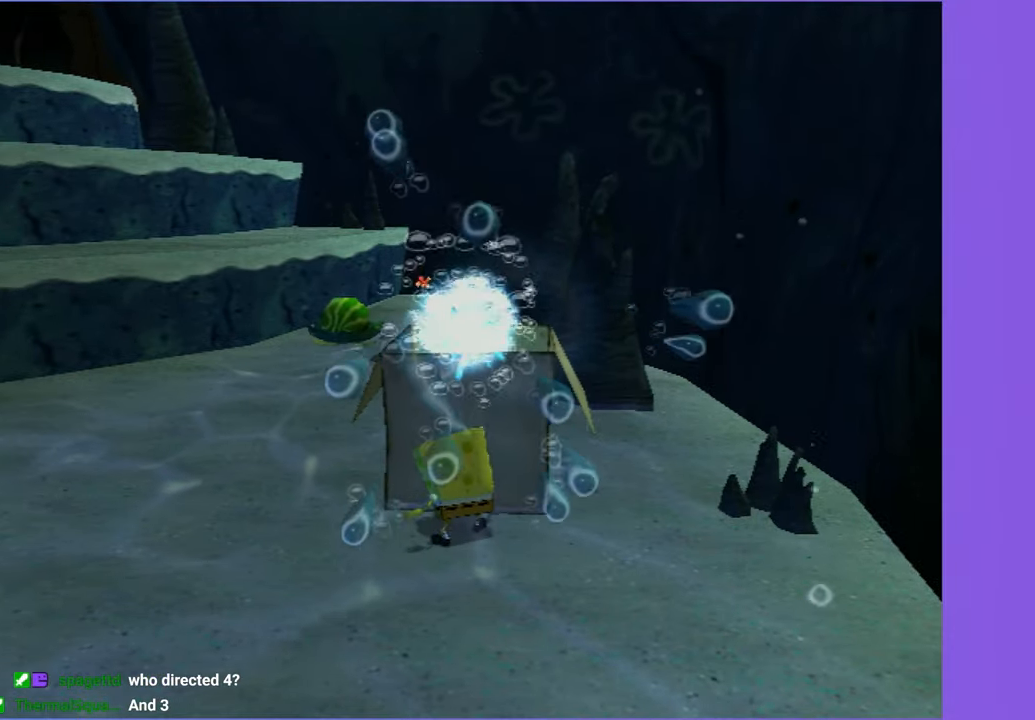
{"dt_ms": 500, "buttons": [], "left_stick": "center", "right_stick": "center", "button_events": [[116, "B", "down"], [116, "L2", "down"], [166, "DPAD_RIGHT", "up"], [200, "B", "up"], [216, "L2", "up"]]}
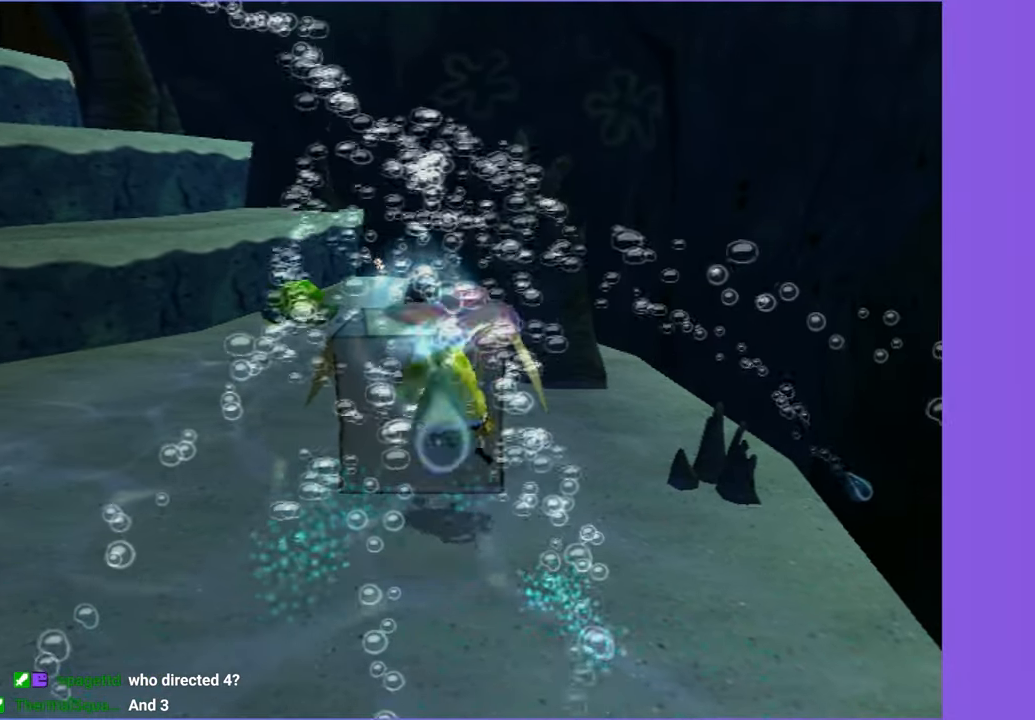
{"dt_ms": 500, "buttons": [], "left_stick": "down-right", "right_stick": "left", "button_events": []}
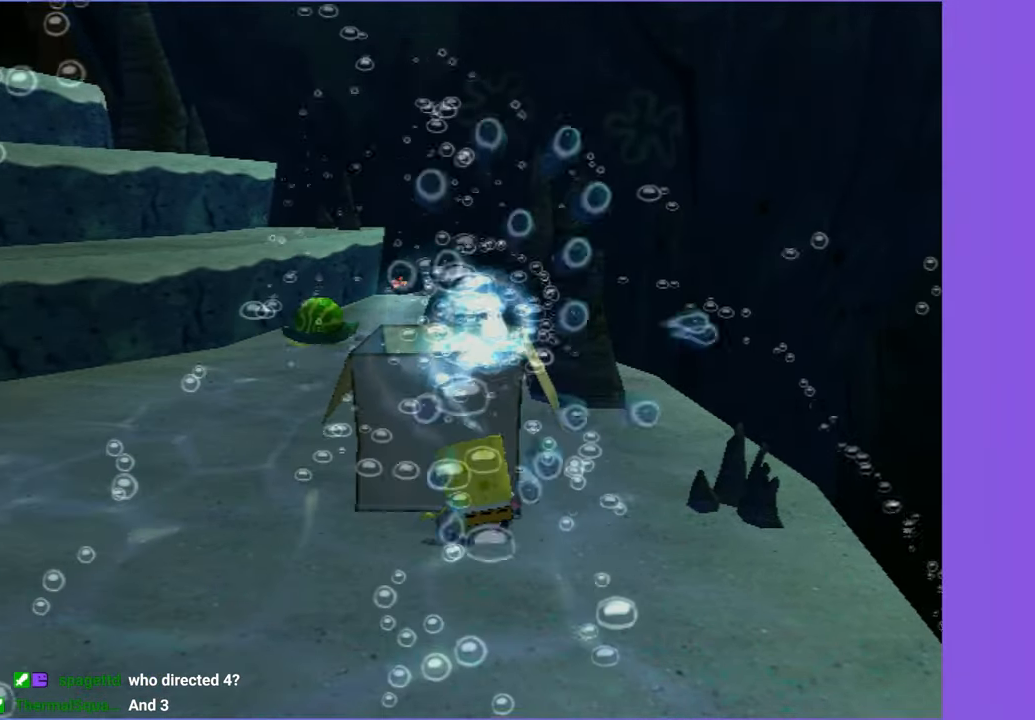
{"dt_ms": 500, "buttons": [], "left_stick": "down-right", "right_stick": "left", "button_events": []}
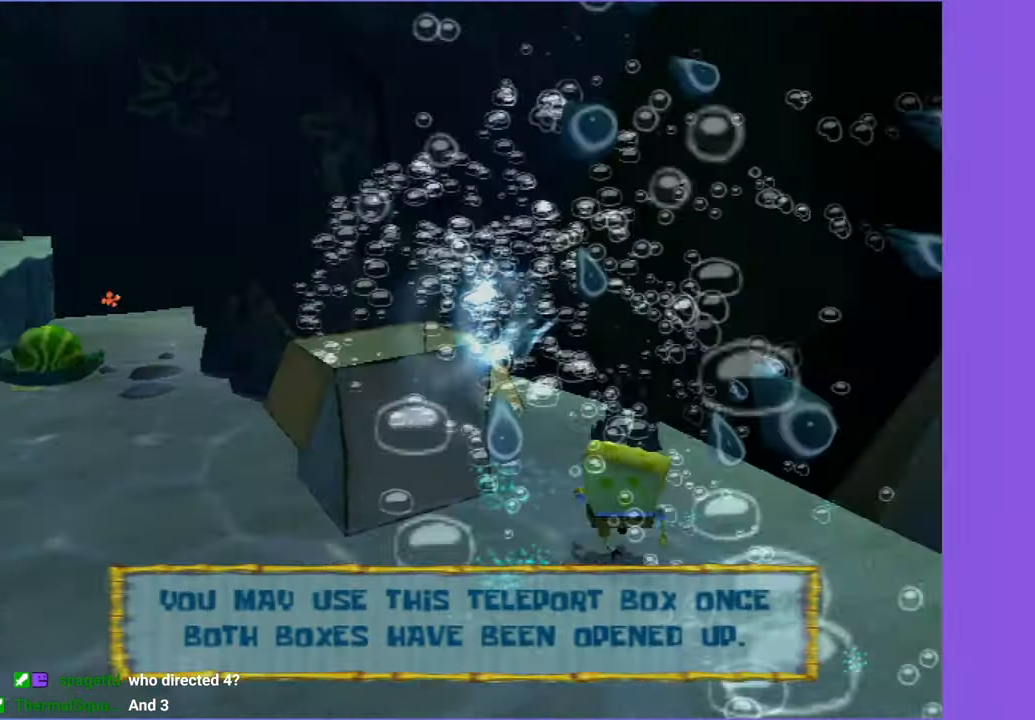
{"dt_ms": 500, "buttons": [], "left_stick": "left", "right_stick": "right", "button_events": []}
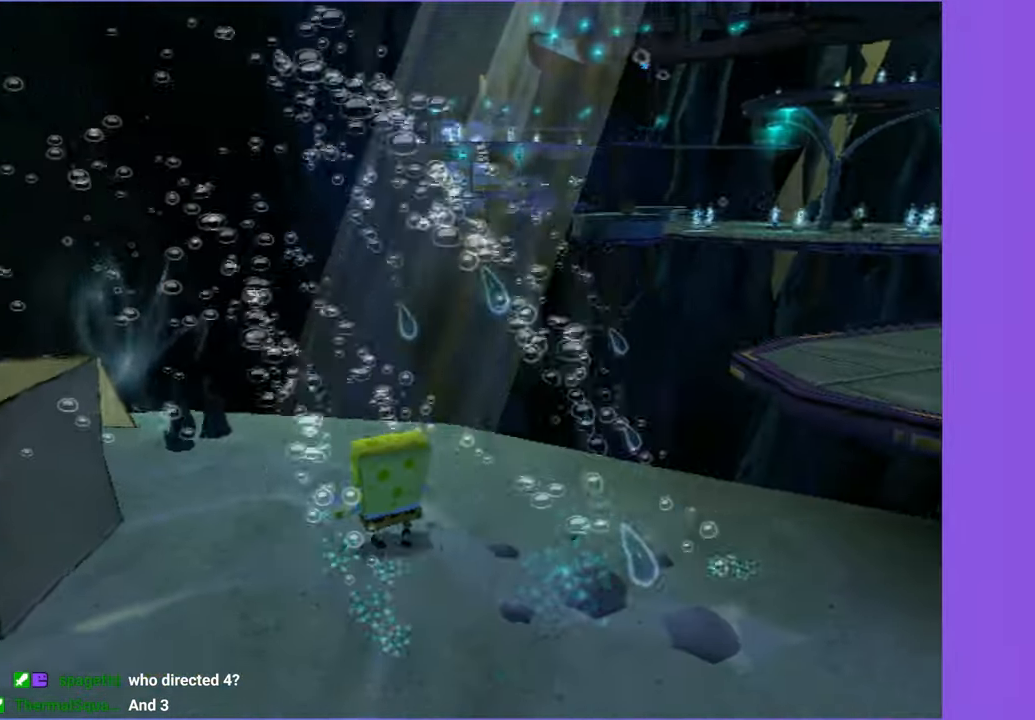
{"dt_ms": 500, "buttons": [], "left_stick": "center", "right_stick": "center", "button_events": []}
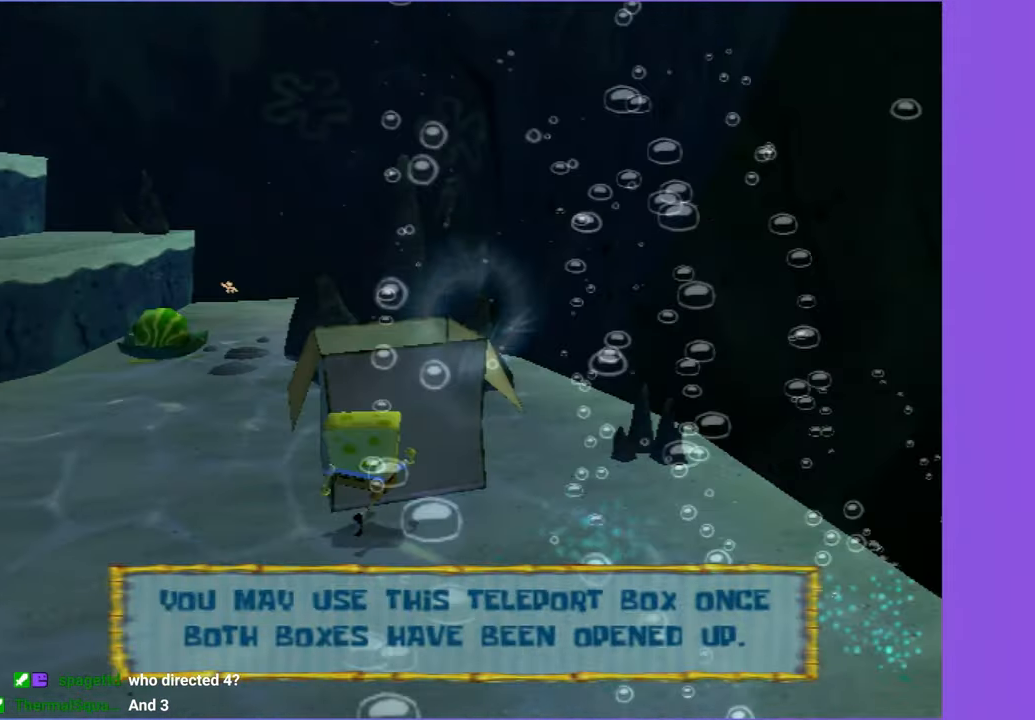
{"dt_ms": 500, "buttons": [], "left_stick": "center", "right_stick": "center", "button_events": [[83, "START", "down"], [183, "START", "up"], [266, "DPAD_RIGHT", "down"], [333, "DPAD_RIGHT", "up"], [366, "A", "down"], [416, "A", "up"]]}
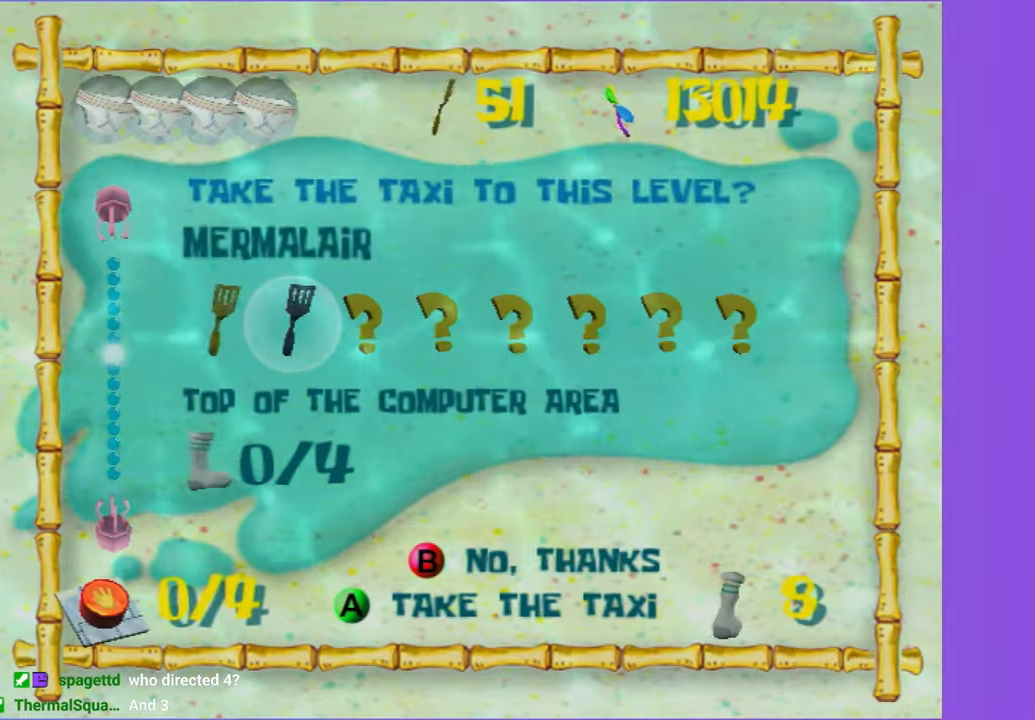
{"dt_ms": 500, "buttons": [], "left_stick": "center", "right_stick": "right", "button_events": [[33, "A", "down"], [83, "A", "up"], [183, "A", "down"], [233, "A", "up"]]}